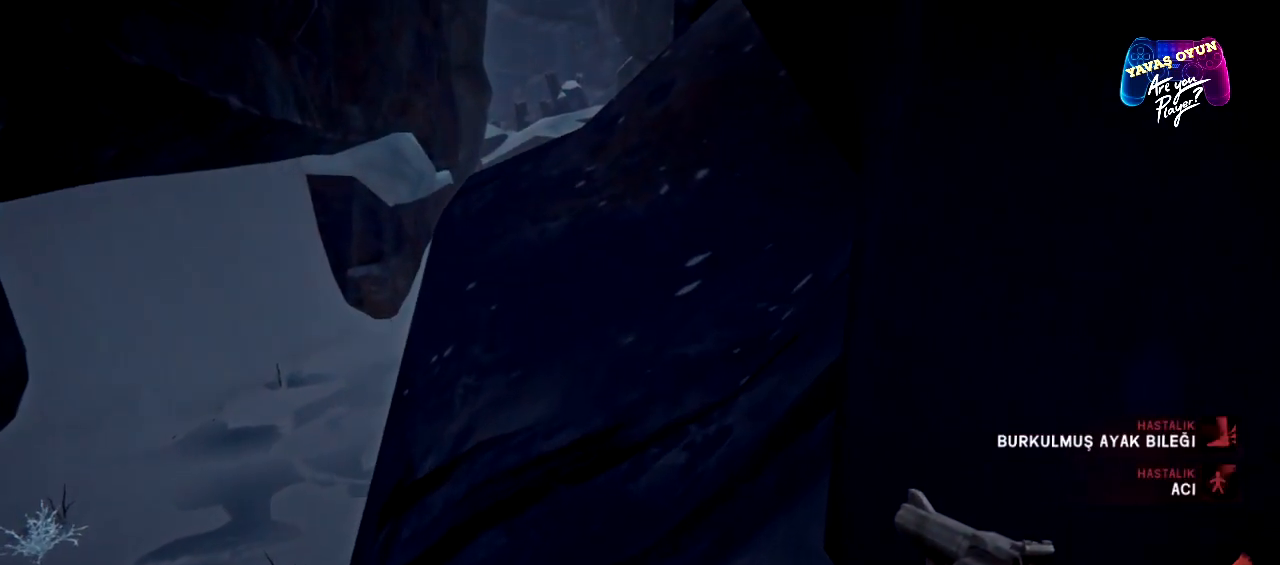
Gameplay with a controller (Xbox layout); each line is a JSON object with the inputs held at the frame after it. "events" lists button and stick changes between this image and that frame as [ms after this image, input, new state], when the widget could be followed in between.
{"buttons": [], "left_stick": "up", "right_stick": "center", "events": []}
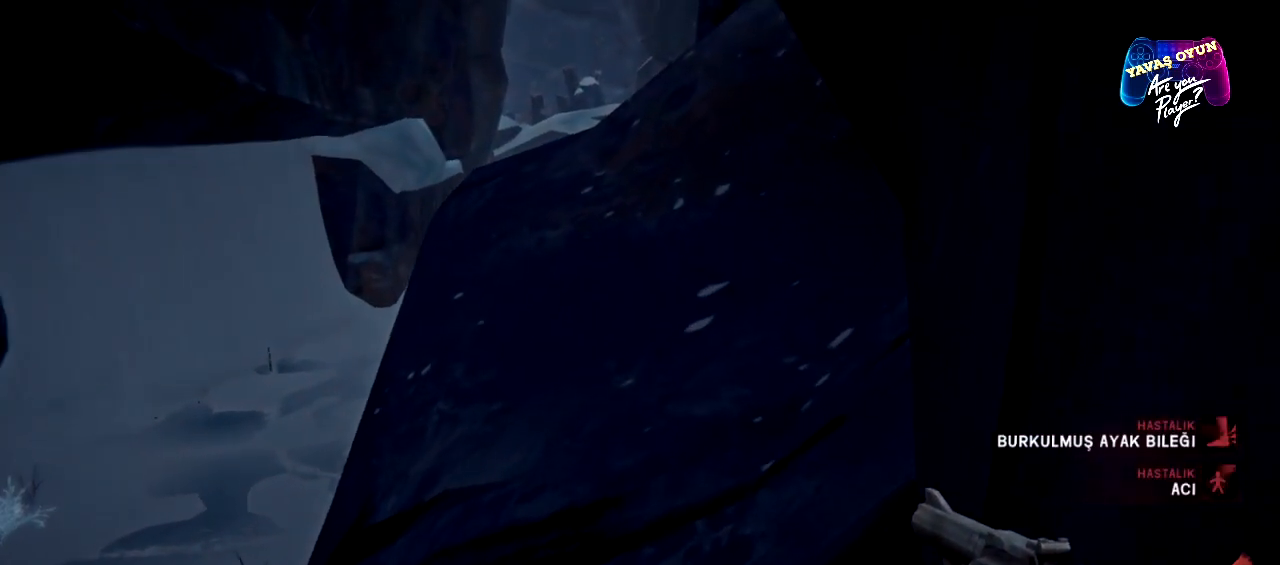
{"buttons": [], "left_stick": "center", "right_stick": "center", "events": [[467, "left_stick", "center"]]}
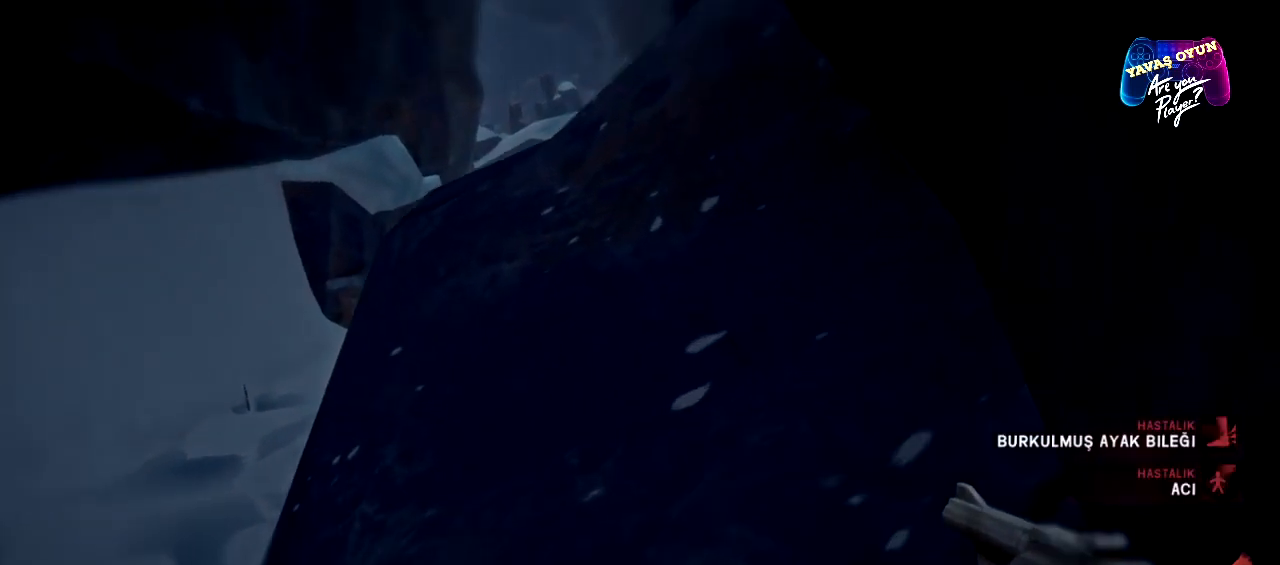
{"buttons": ["L1"], "left_stick": "center", "right_stick": "center", "events": [[333, "L1", "down"]]}
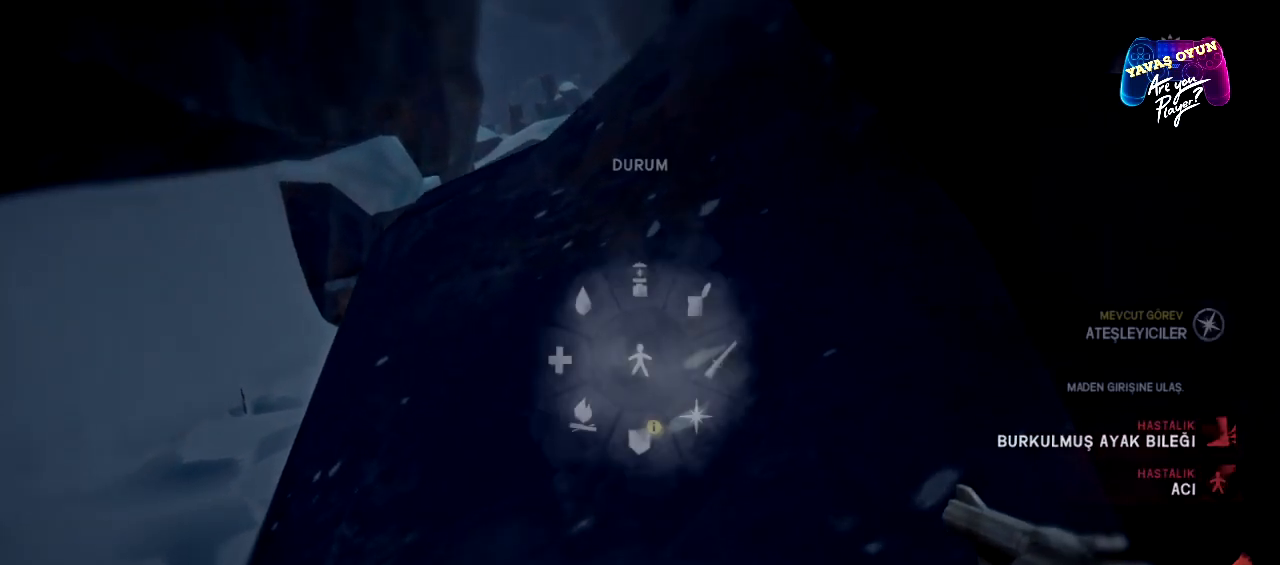
{"buttons": [], "left_stick": "center", "right_stick": "center", "events": [[200, "L1", "up"], [367, "Y", "down"], [483, "Y", "up"]]}
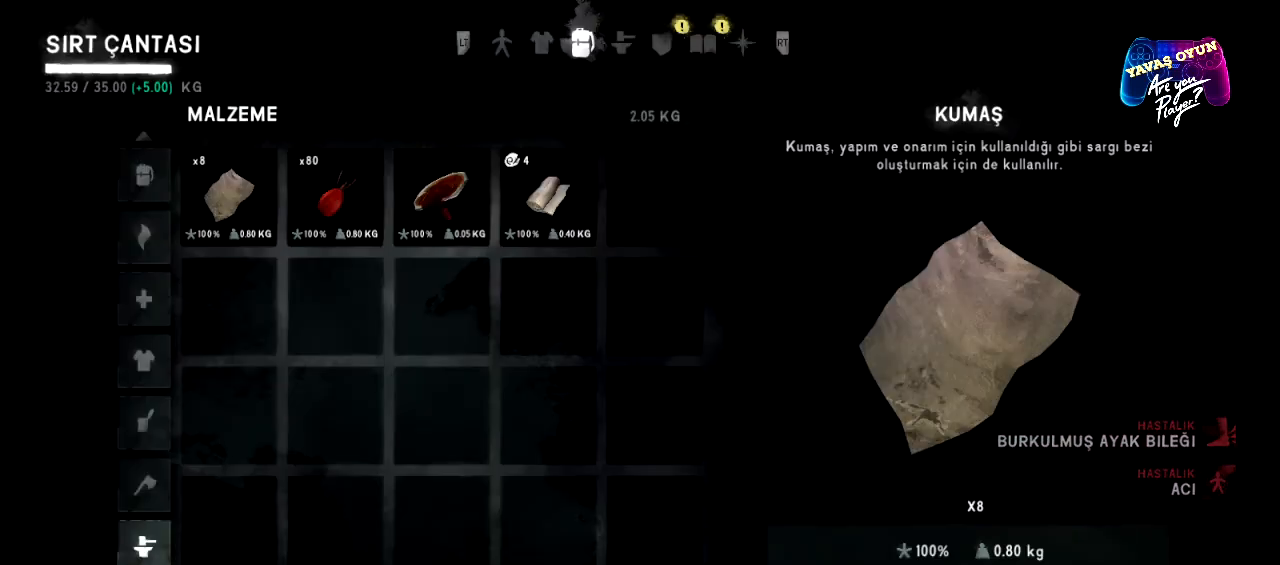
{"buttons": ["L2"], "left_stick": "center", "right_stick": "center", "events": [[450, "L2", "down"]]}
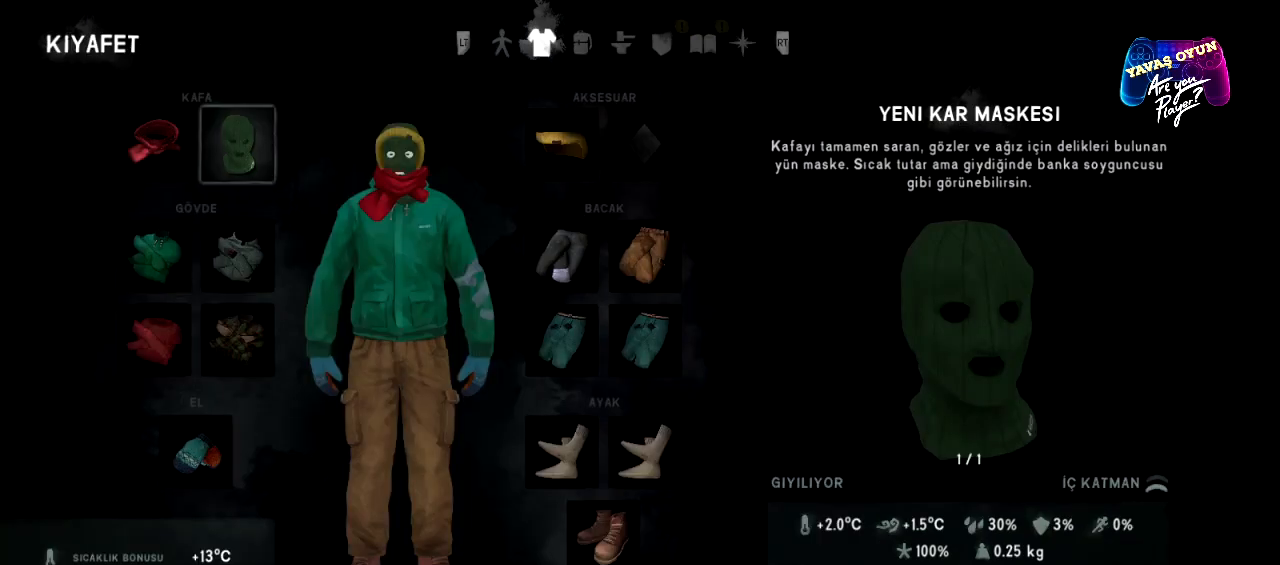
{"buttons": [], "left_stick": "center", "right_stick": "center", "events": [[83, "L2", "up"], [133, "L2", "down"], [300, "L2", "up"]]}
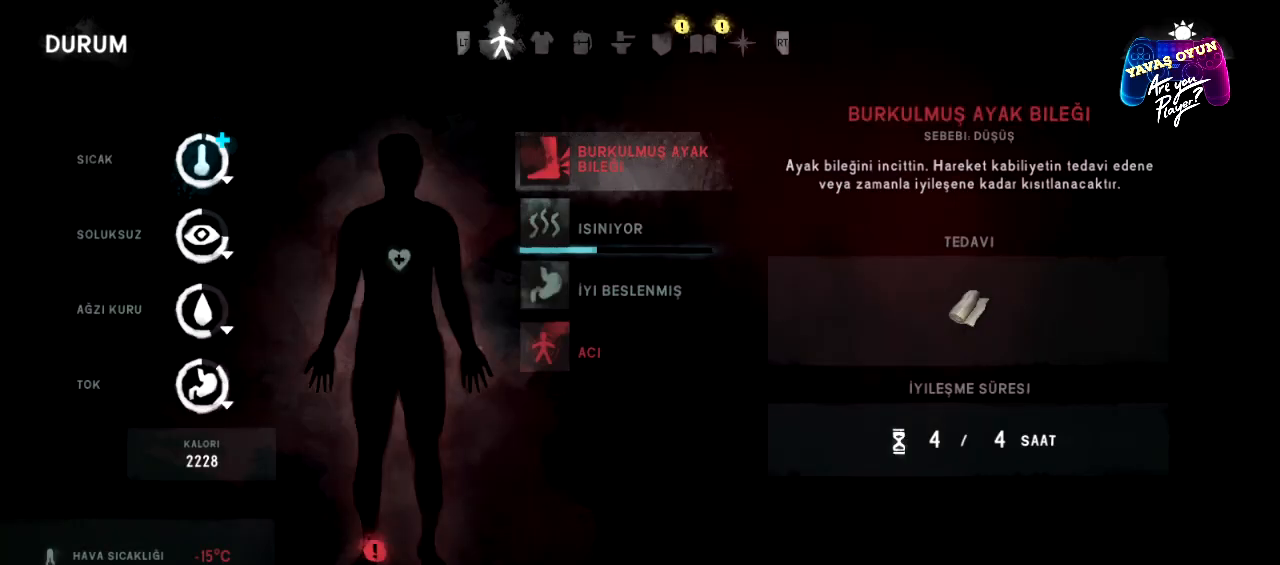
{"buttons": [], "left_stick": "center", "right_stick": "center", "events": []}
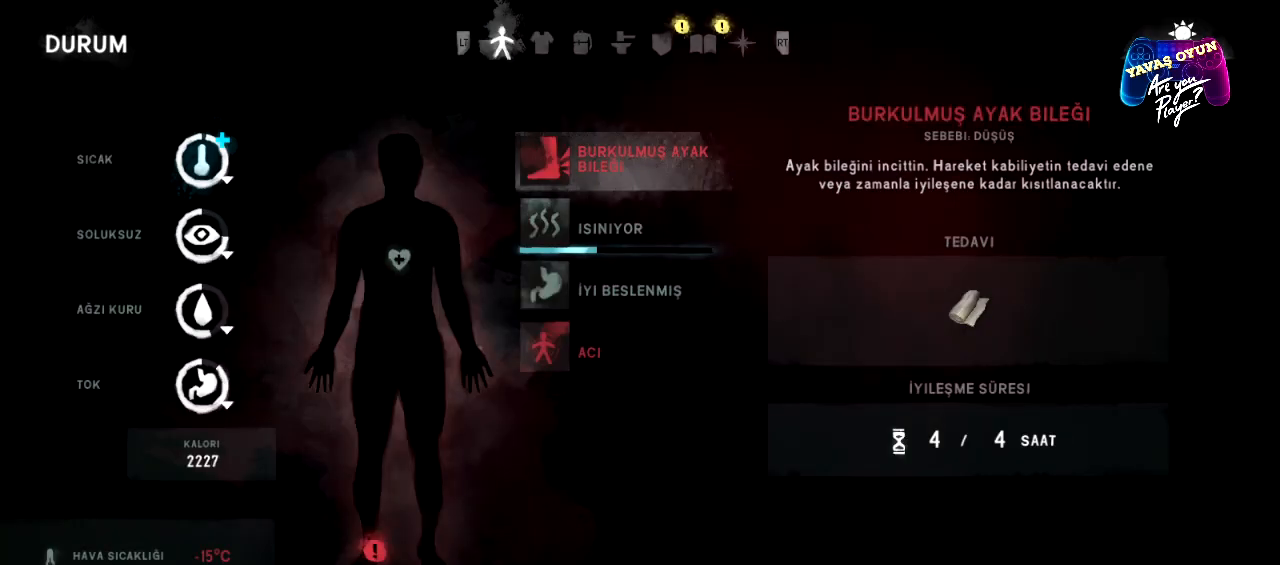
{"buttons": [], "left_stick": "center", "right_stick": "center", "events": []}
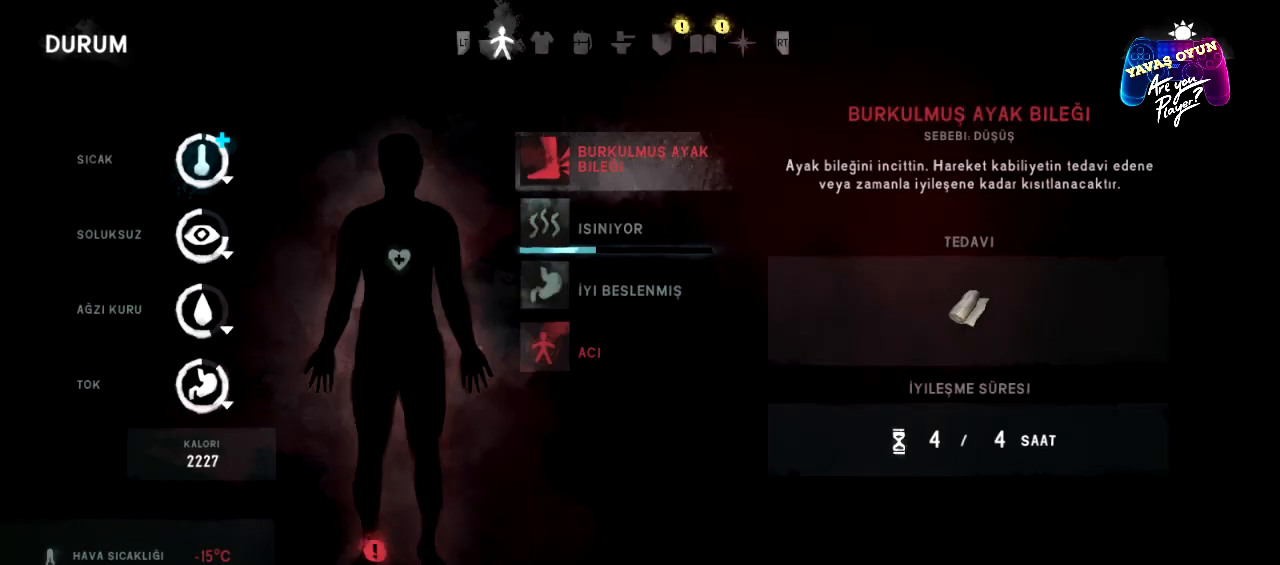
{"buttons": [], "left_stick": "center", "right_stick": "center", "events": []}
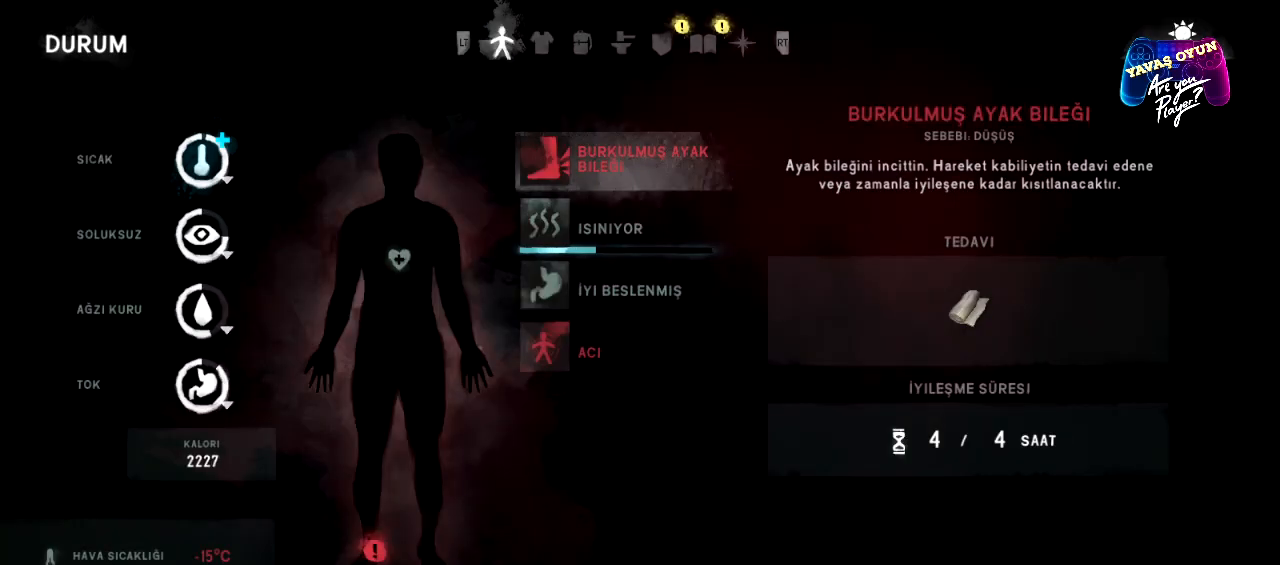
{"buttons": [], "left_stick": "center", "right_stick": "center", "events": []}
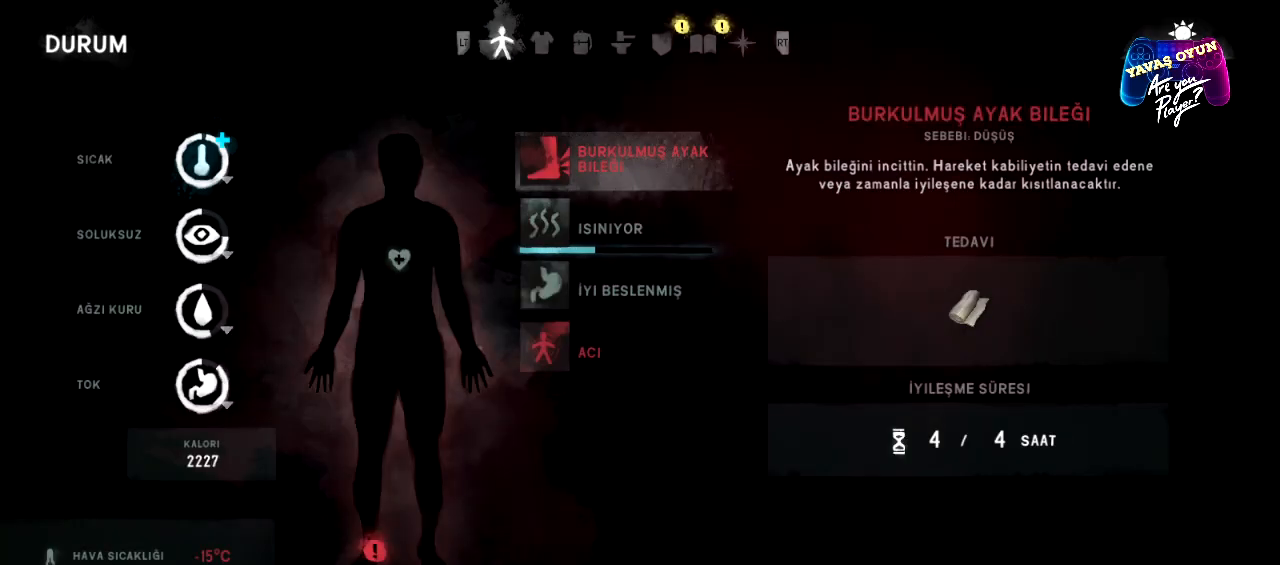
{"buttons": [], "left_stick": "center", "right_stick": "center", "events": []}
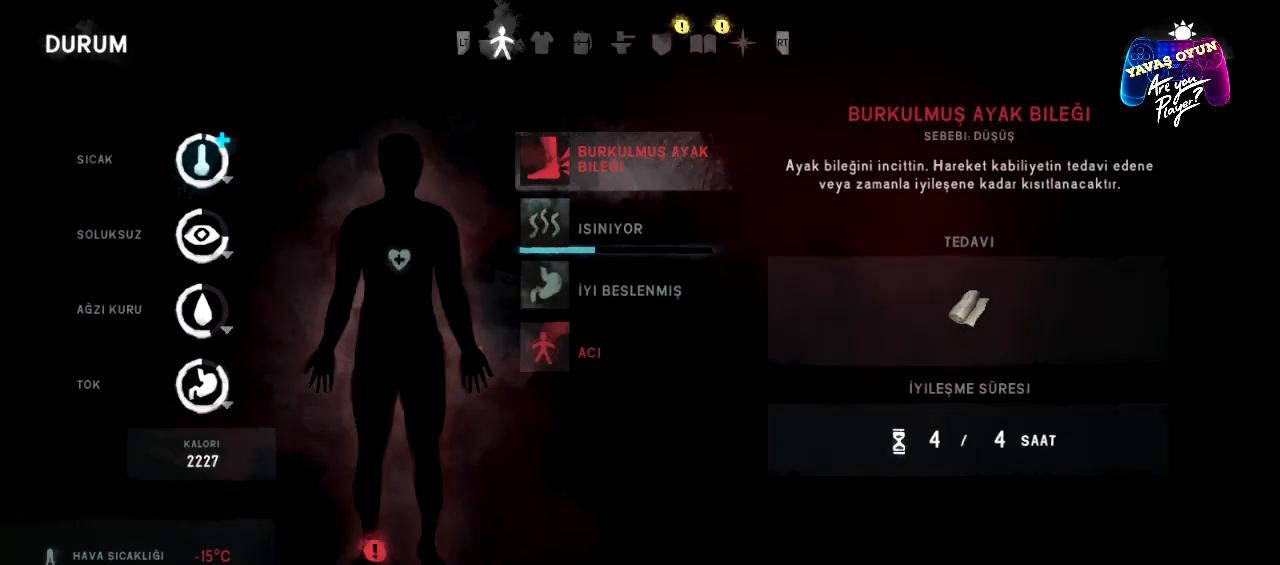
{"buttons": [], "left_stick": "center", "right_stick": "center", "events": []}
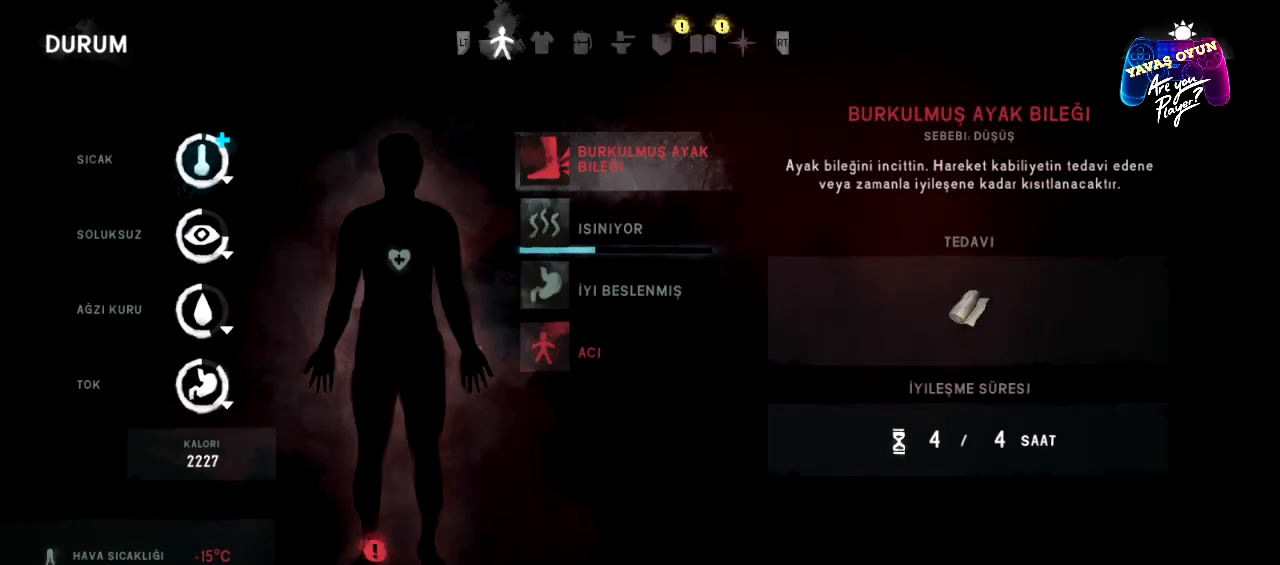
{"buttons": [], "left_stick": "center", "right_stick": "center", "events": [[250, "left_stick", "down"], [433, "left_stick", "center"]]}
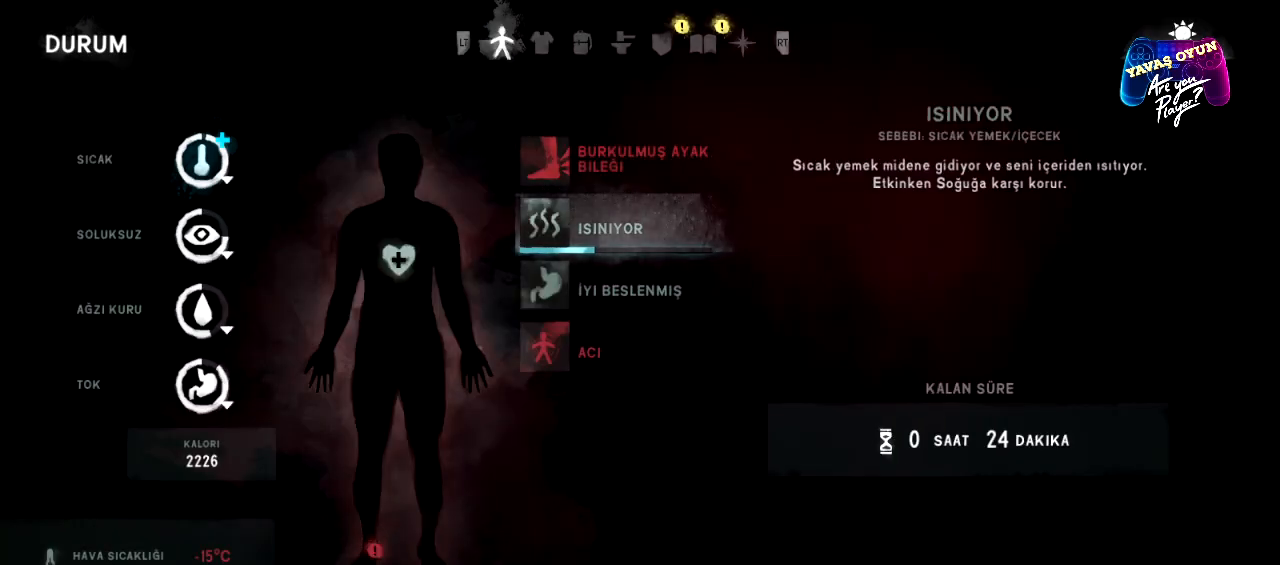
{"buttons": [], "left_stick": "center", "right_stick": "center", "events": [[17, "left_stick", "down"], [183, "left_stick", "center"], [283, "left_stick", "down"], [450, "left_stick", "center"]]}
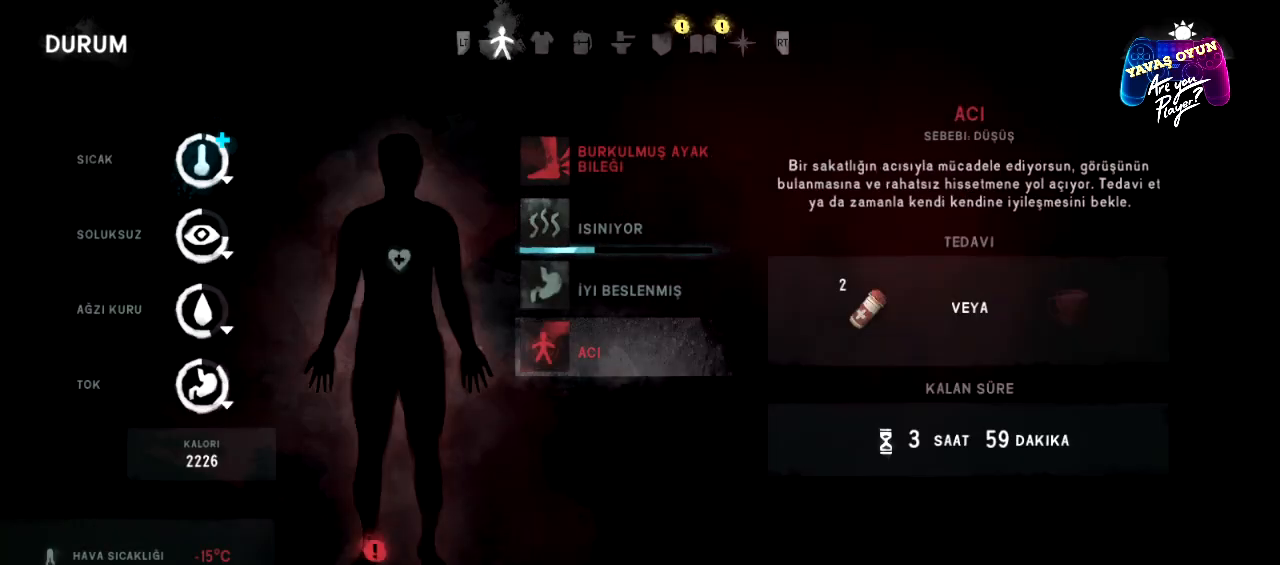
{"buttons": [], "left_stick": "center", "right_stick": "center", "events": [[267, "B", "down"], [383, "B", "up"]]}
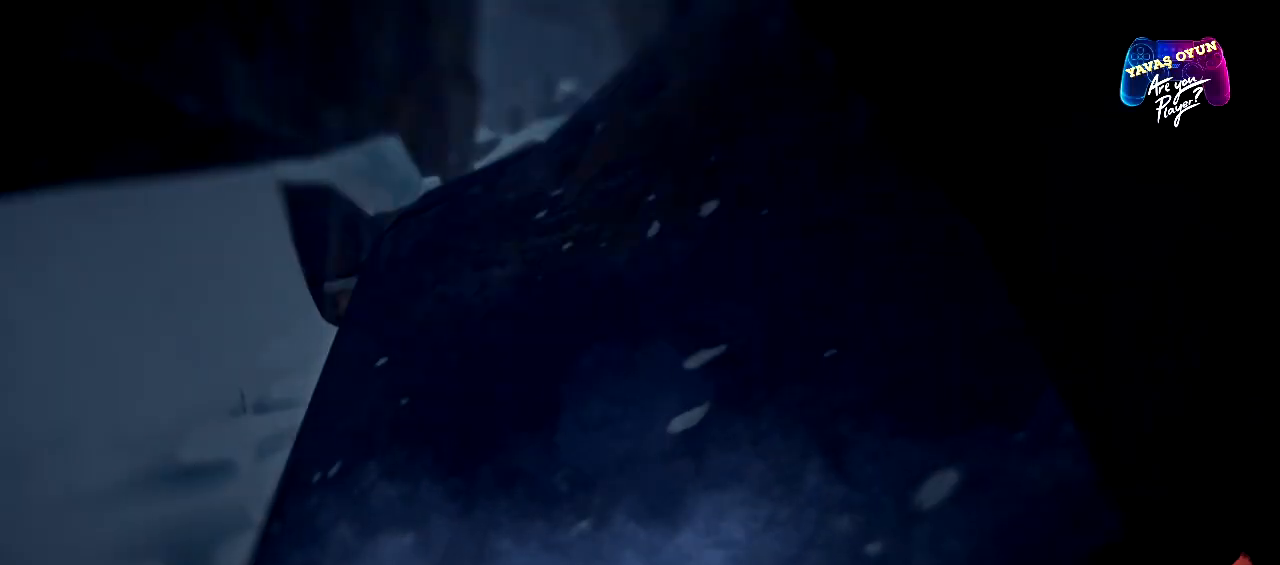
{"buttons": ["Y"], "left_stick": "center", "right_stick": "center", "events": [[467, "Y", "down"]]}
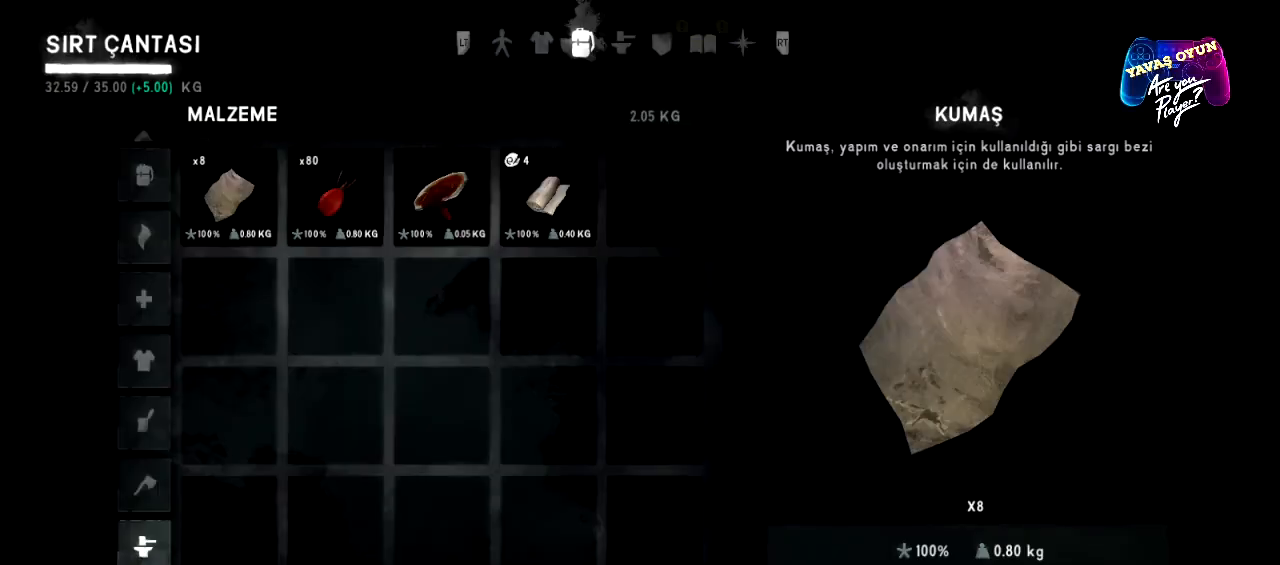
{"buttons": [], "left_stick": "center", "right_stick": "center", "events": [[133, "Y", "up"]]}
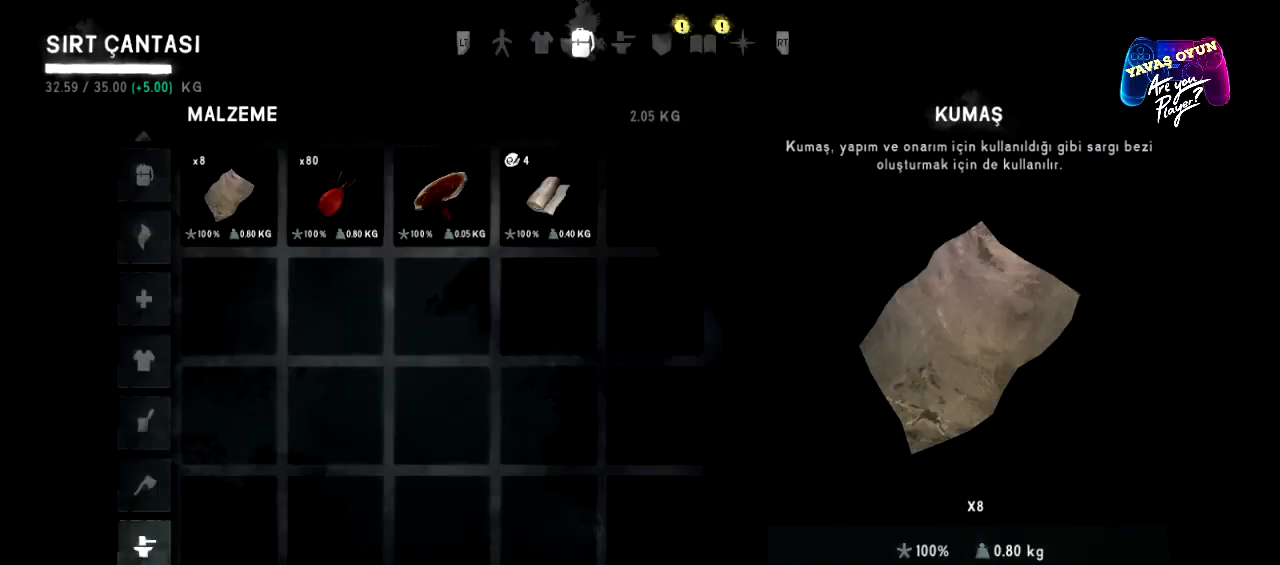
{"buttons": ["L2"], "left_stick": "center", "right_stick": "center", "events": [[433, "L2", "down"]]}
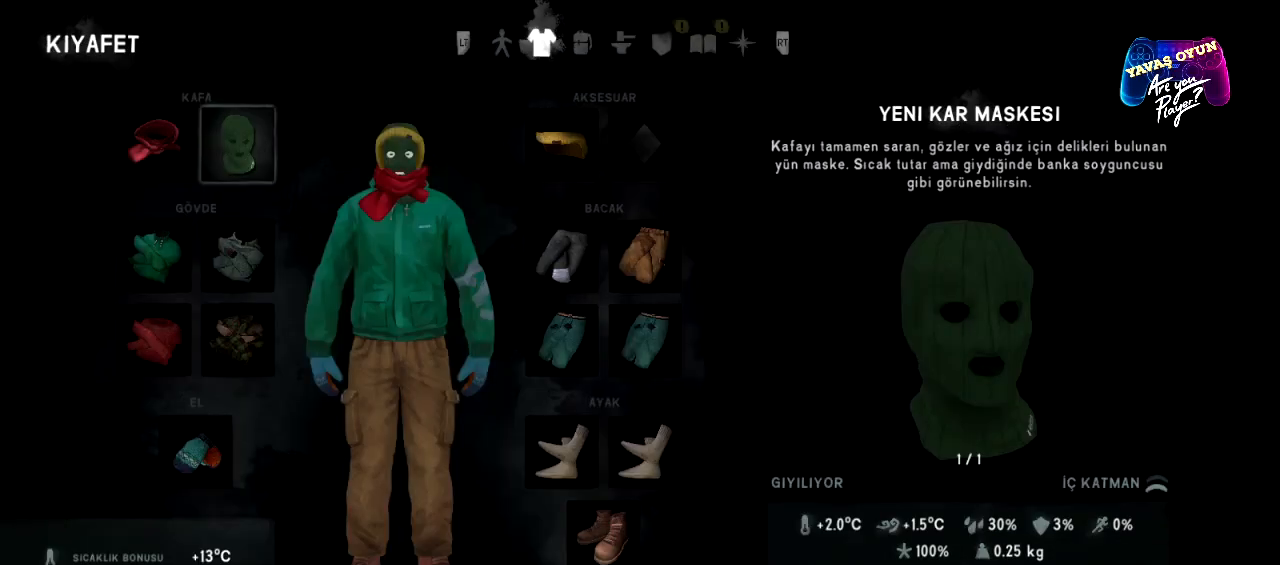
{"buttons": [], "left_stick": "center", "right_stick": "center", "events": [[133, "L2", "up"]]}
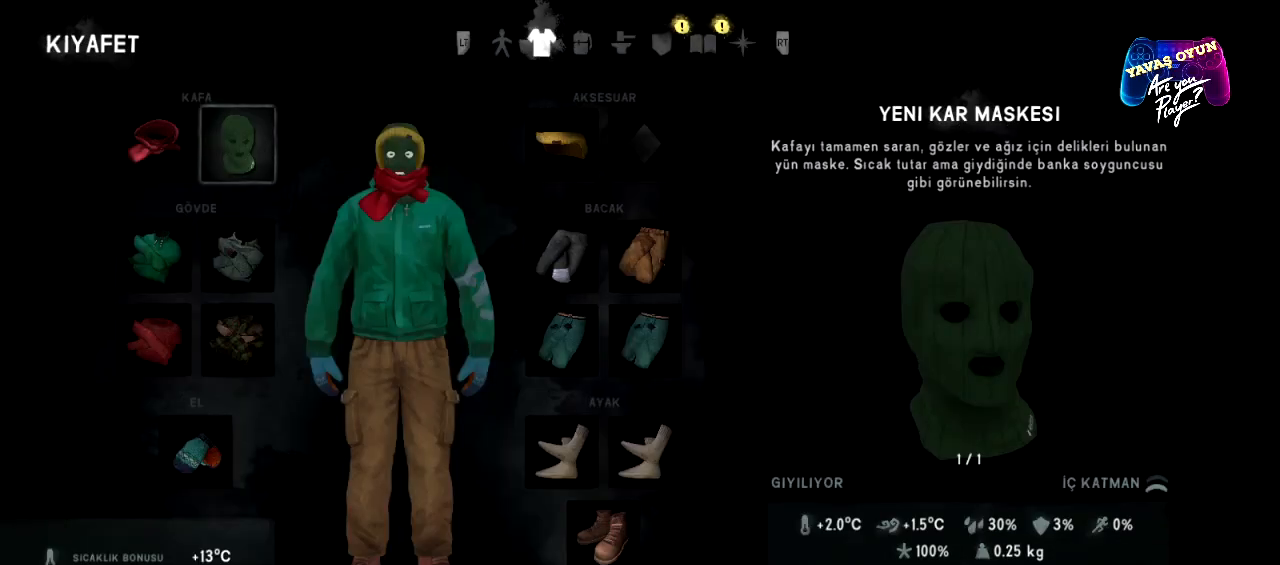
{"buttons": [], "left_stick": "center", "right_stick": "center", "events": [[133, "L2", "down"], [367, "L2", "up"]]}
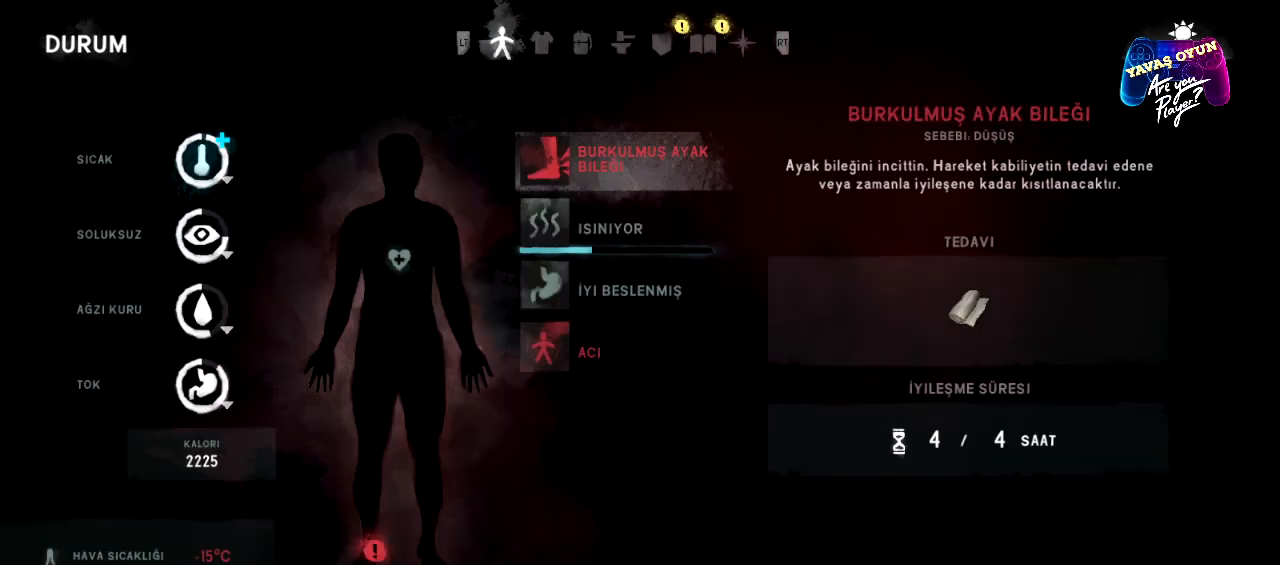
{"buttons": ["R2"], "left_stick": "center", "right_stick": "center", "events": [[283, "R2", "down"], [433, "R2", "up"], [500, "R2", "down"]]}
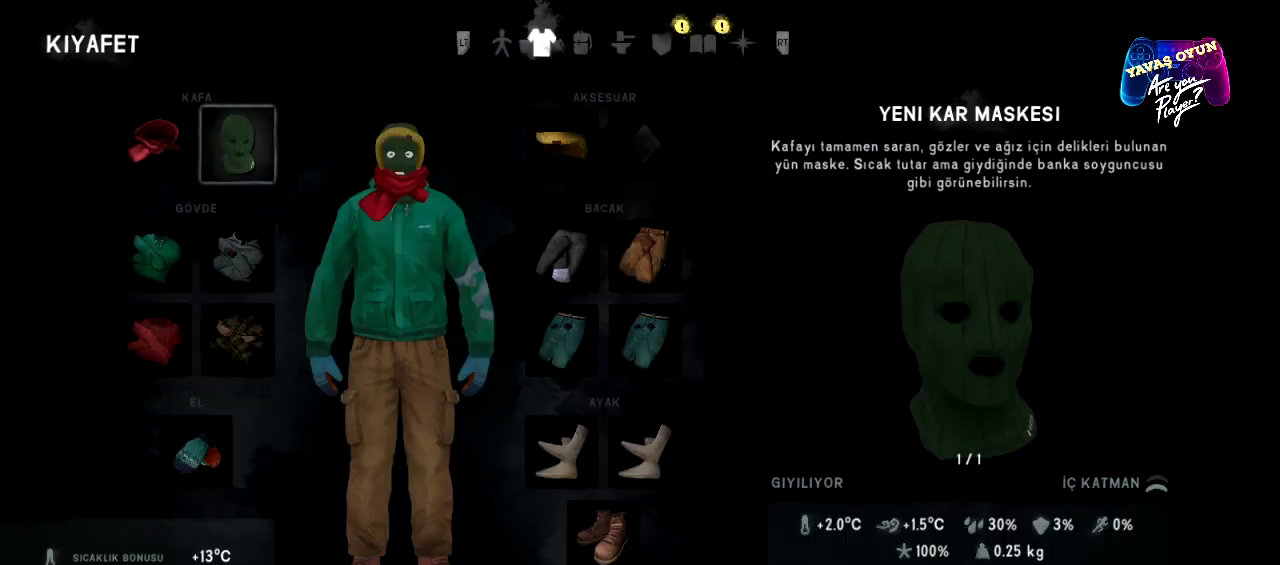
{"buttons": [], "left_stick": "center", "right_stick": "center", "events": [[133, "R2", "up"]]}
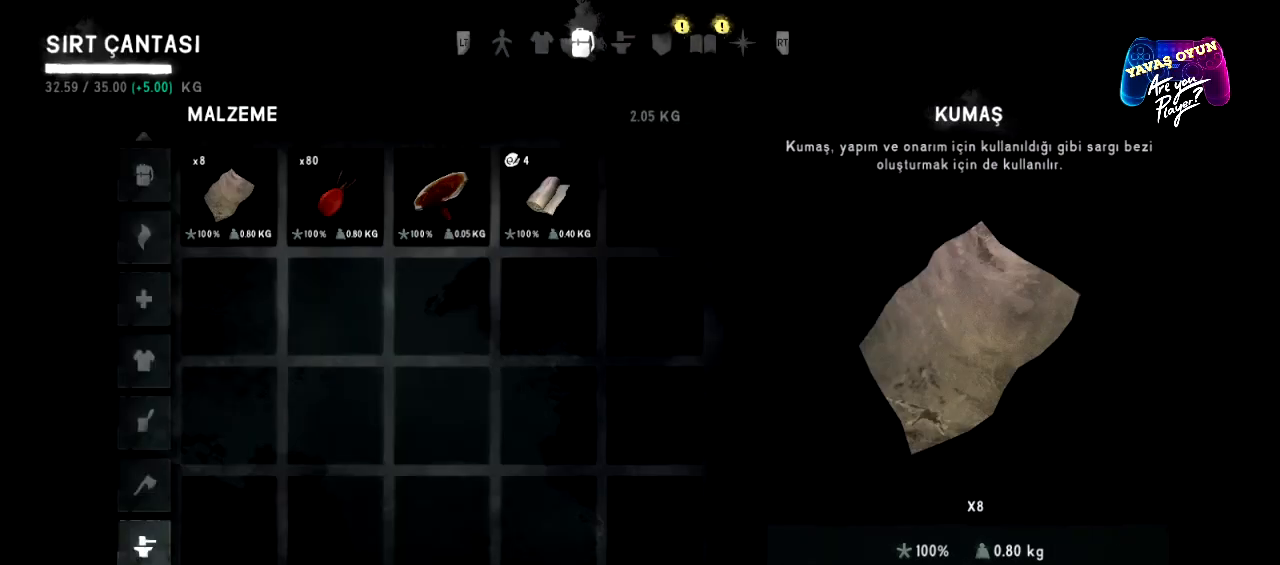
{"buttons": [], "left_stick": "down", "right_stick": "center", "events": [[450, "left_stick", "down"]]}
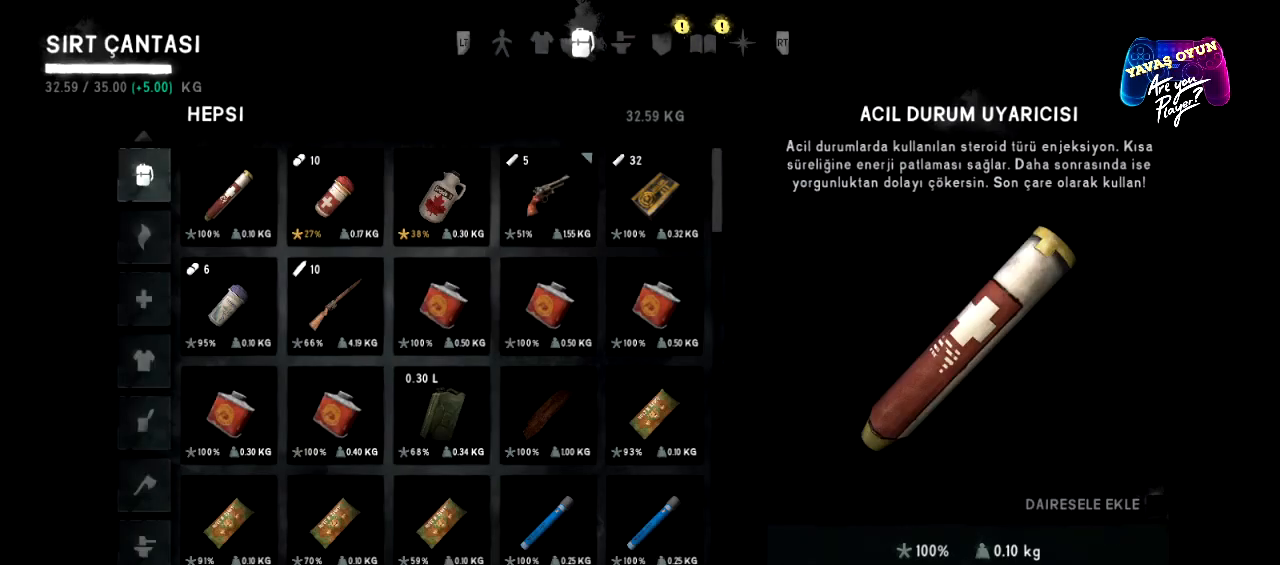
{"buttons": [], "left_stick": "center", "right_stick": "center", "events": [[133, "left_stick", "center"]]}
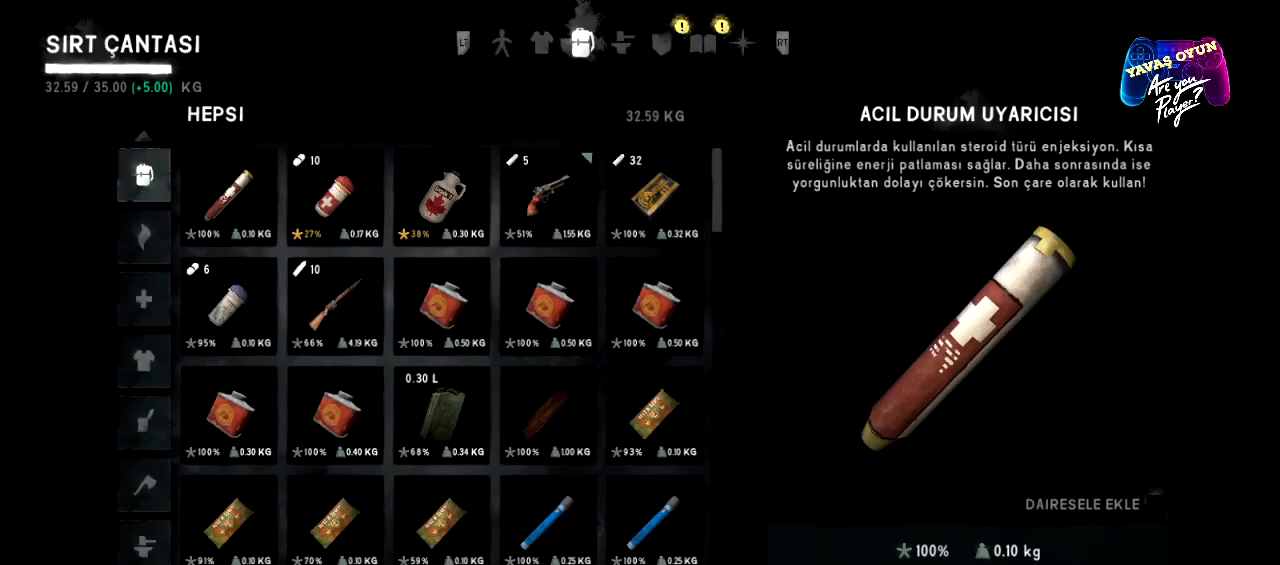
{"buttons": [], "left_stick": "center", "right_stick": "center", "events": []}
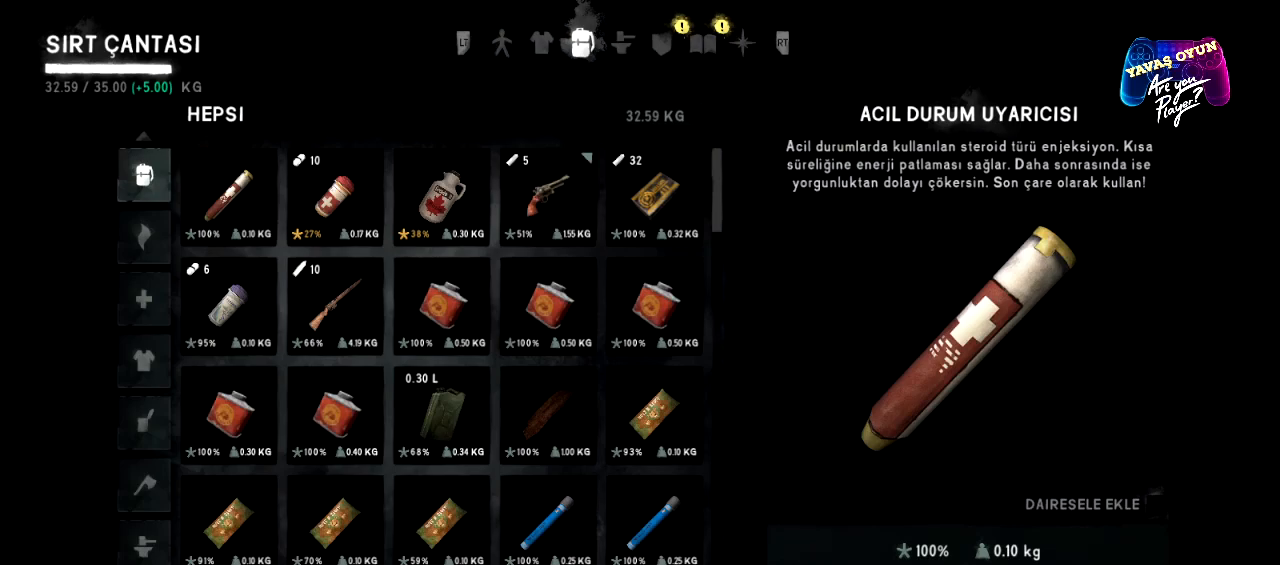
{"buttons": [], "left_stick": "center", "right_stick": "center", "events": [[117, "A", "down"], [233, "A", "up"]]}
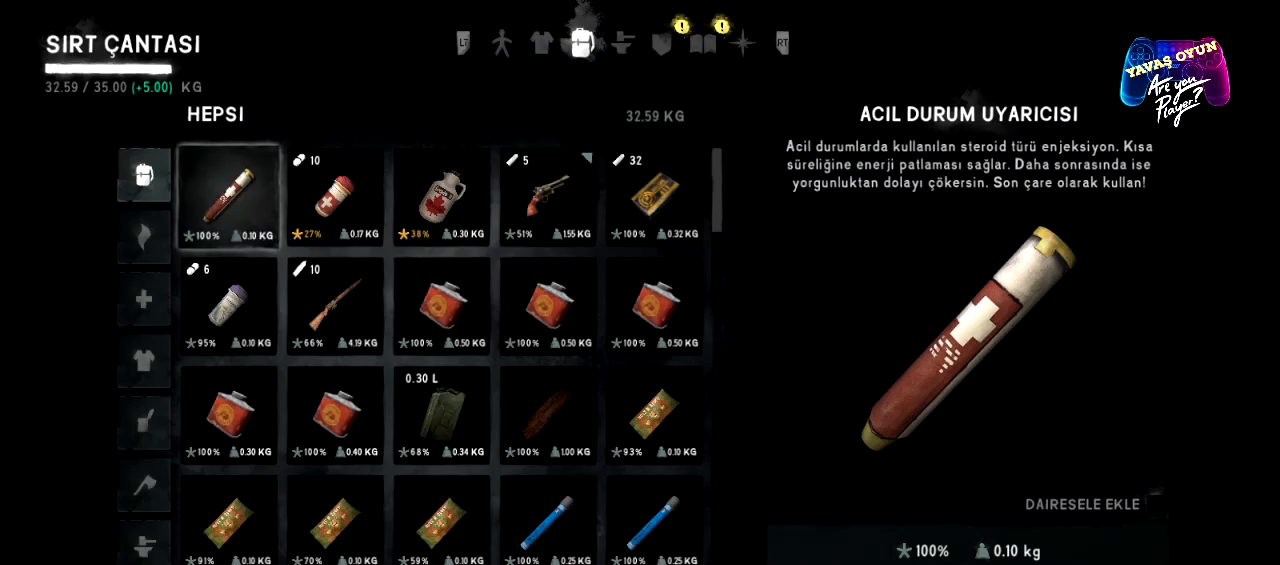
{"buttons": ["A"], "left_stick": "center", "right_stick": "center", "events": [[167, "left_stick", "down"], [333, "left_stick", "center"], [467, "A", "down"]]}
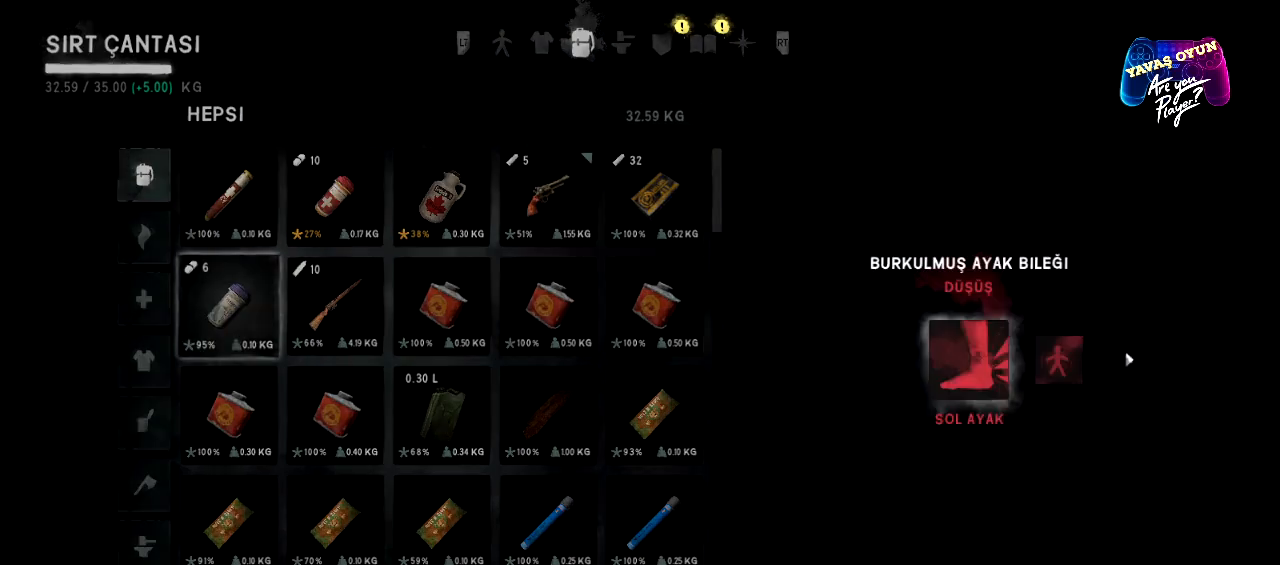
{"buttons": [], "left_stick": "center", "right_stick": "center", "events": [[150, "A", "up"]]}
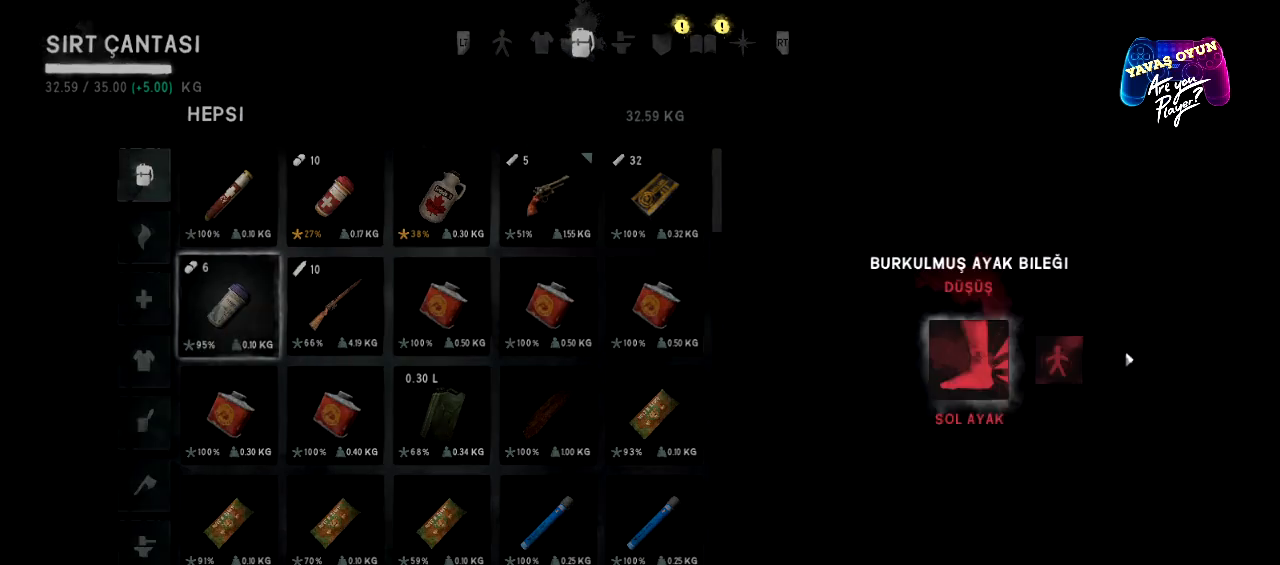
{"buttons": [], "left_stick": "center", "right_stick": "center", "events": []}